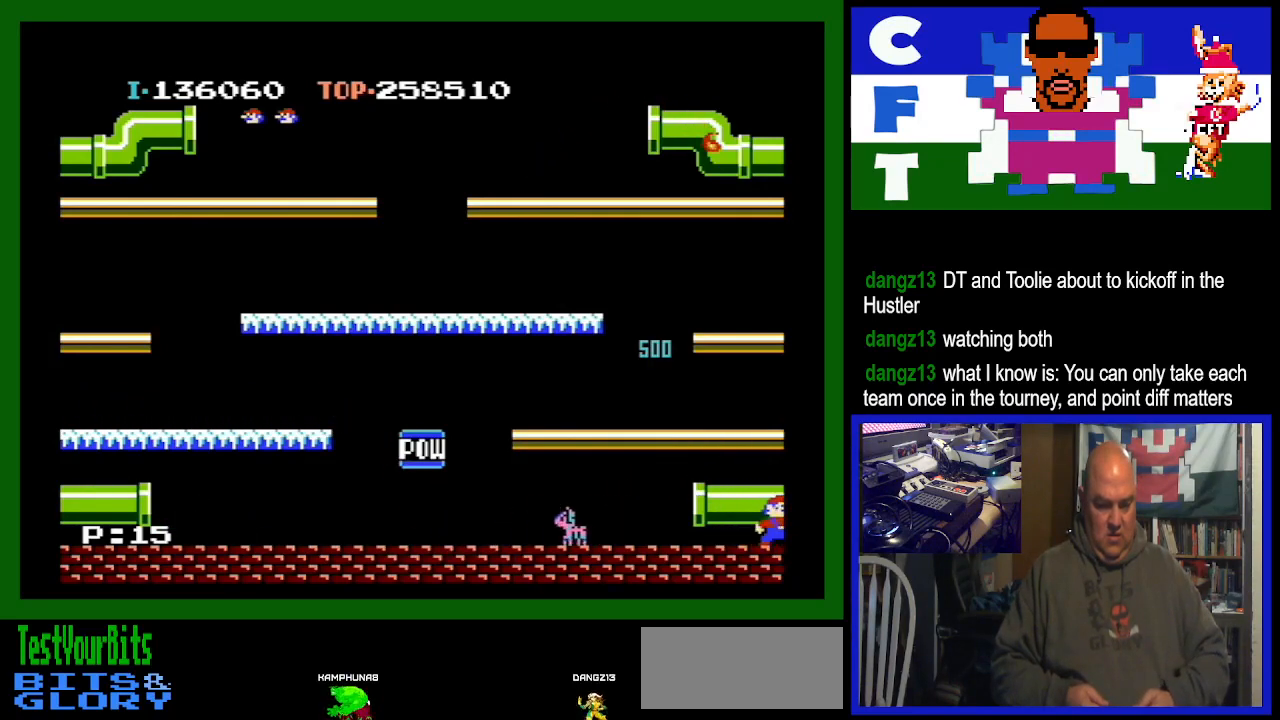
Gameplay with a controller (Nintendo layout); each line is a JSON object with the inputs held at the frame after it. "events" lists button and stick changes between this image and that frame as [ms after this image, input, new state], when the widget could be followed in between. Not read: L3 R3.
{"buttons": [], "events": [[67, "DPAD_RIGHT", "up"]]}
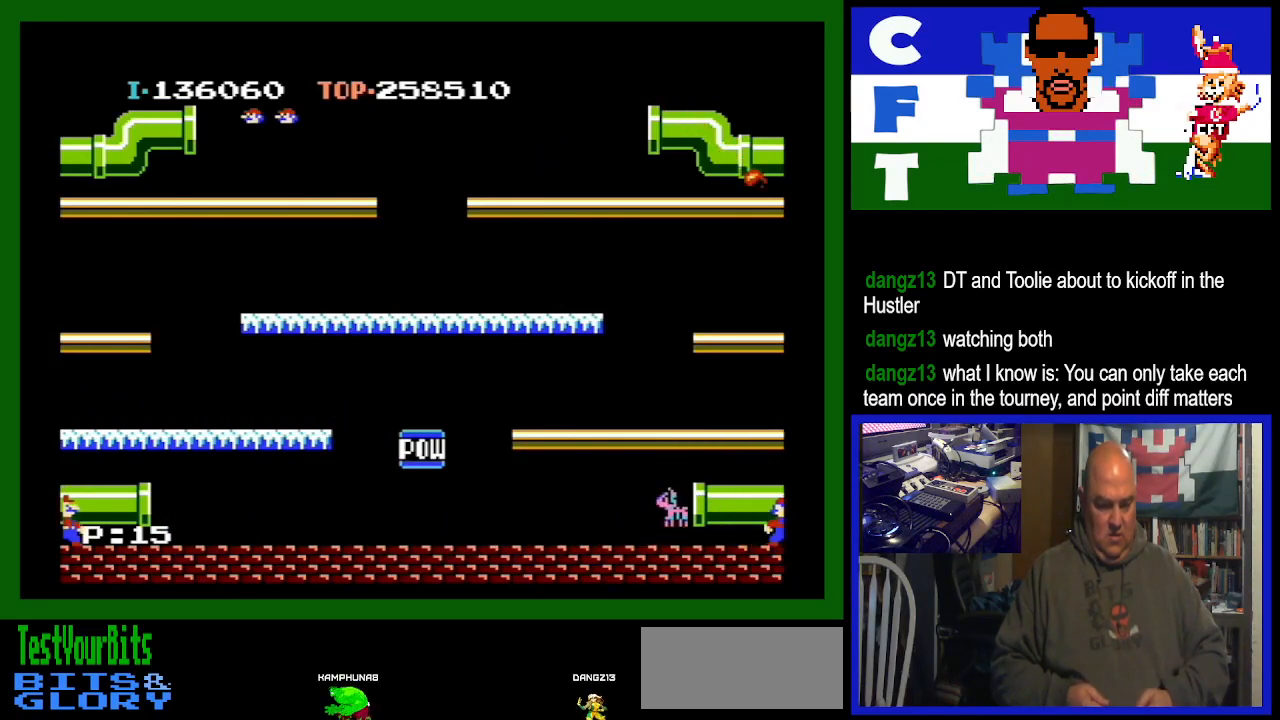
{"buttons": [], "events": []}
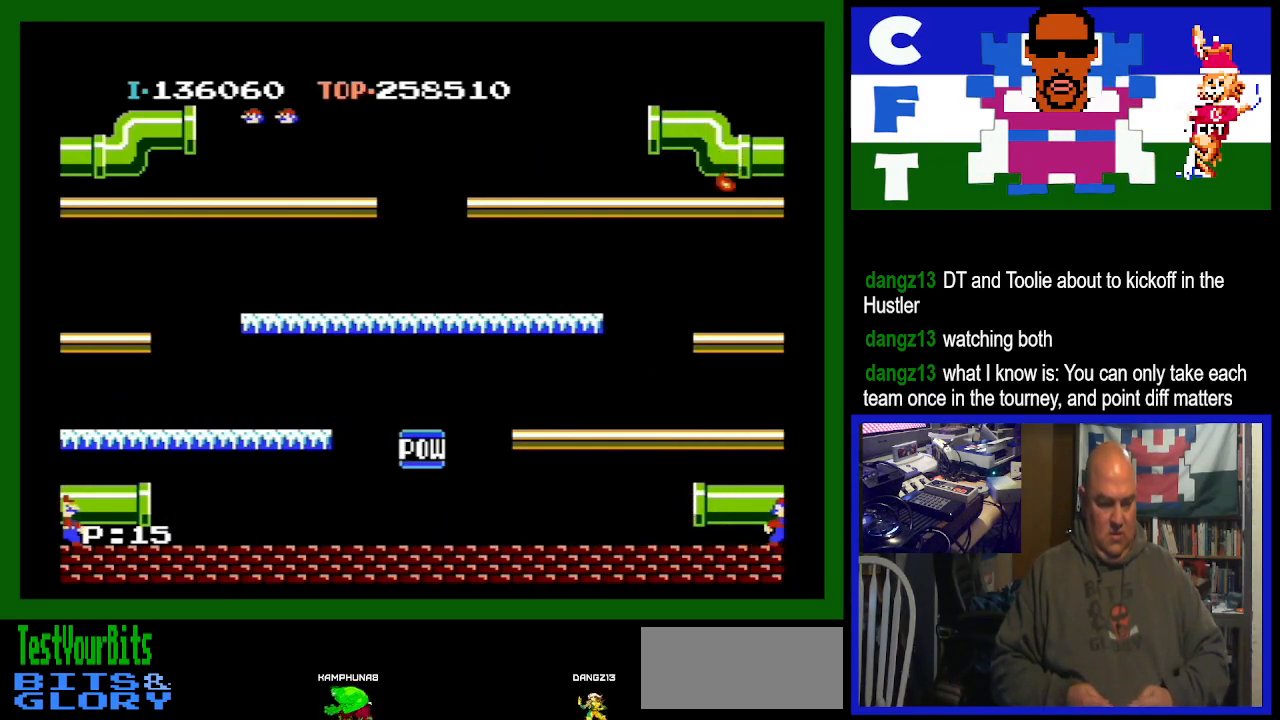
{"buttons": [], "events": []}
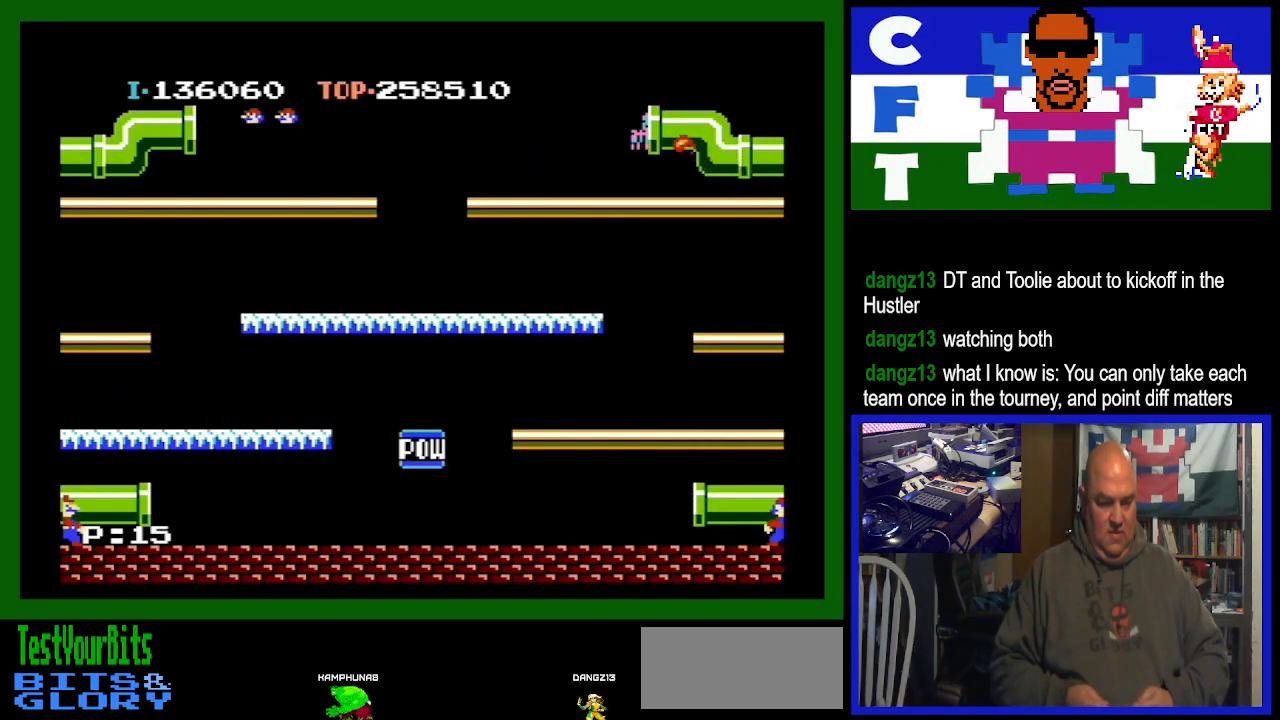
{"buttons": [], "events": []}
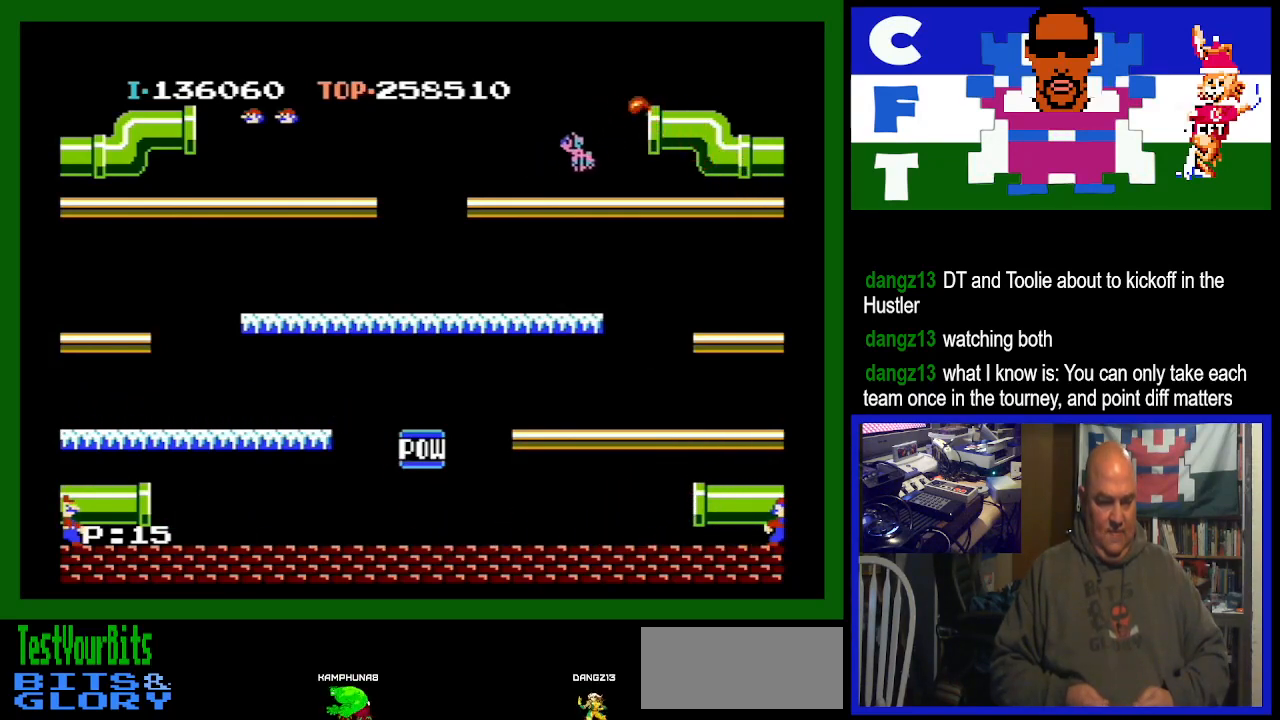
{"buttons": [], "events": []}
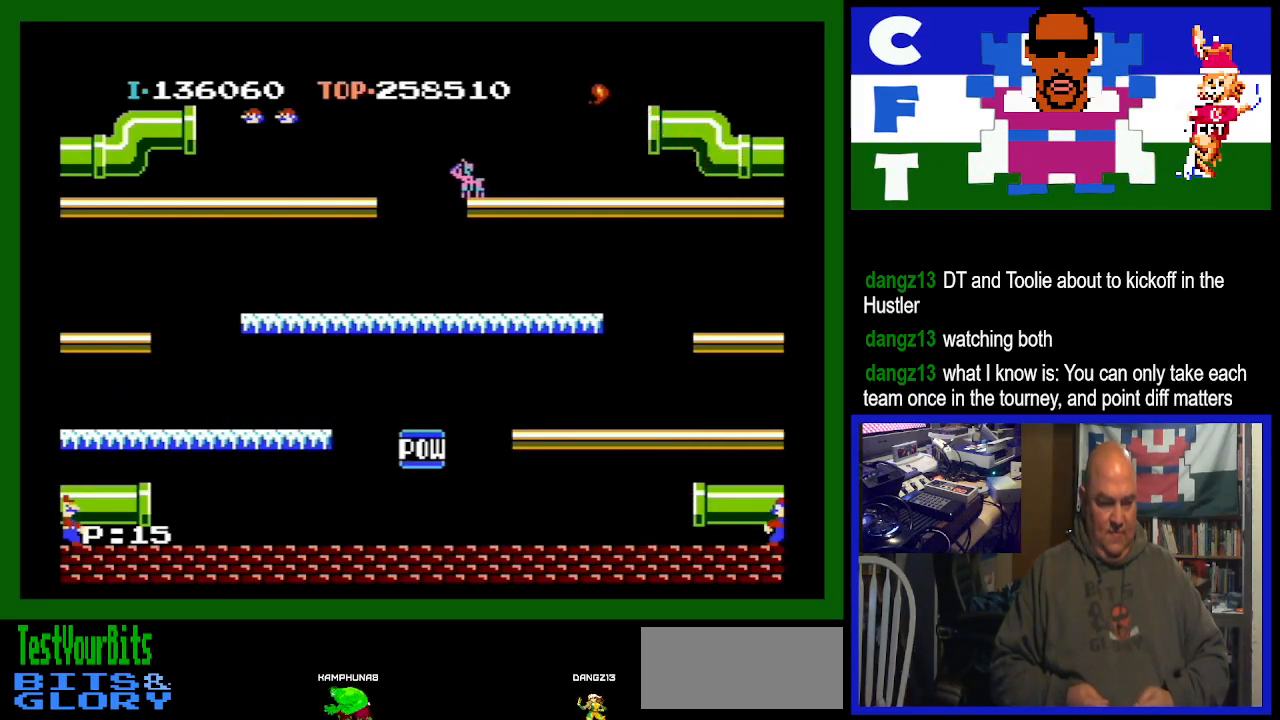
{"buttons": [], "events": [[33, "DPAD_RIGHT", "down"], [133, "DPAD_RIGHT", "up"]]}
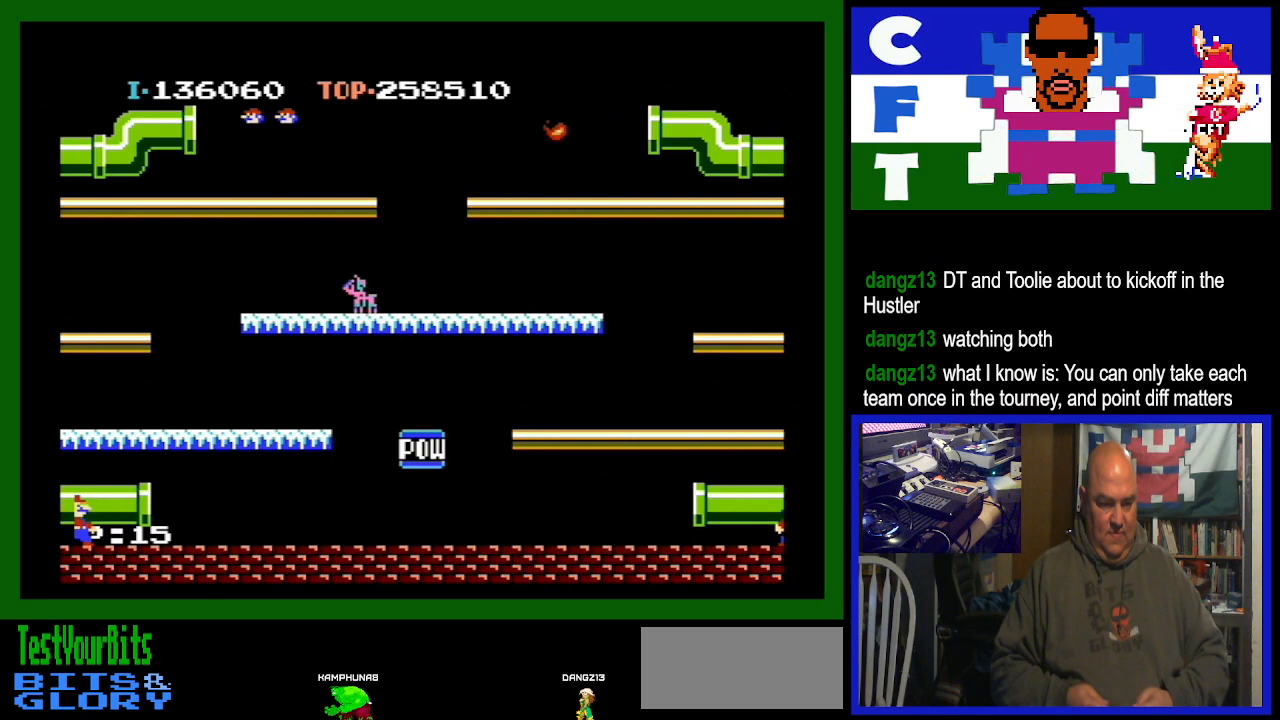
{"buttons": [], "events": [[67, "DPAD_RIGHT", "down"], [200, "DPAD_RIGHT", "up"]]}
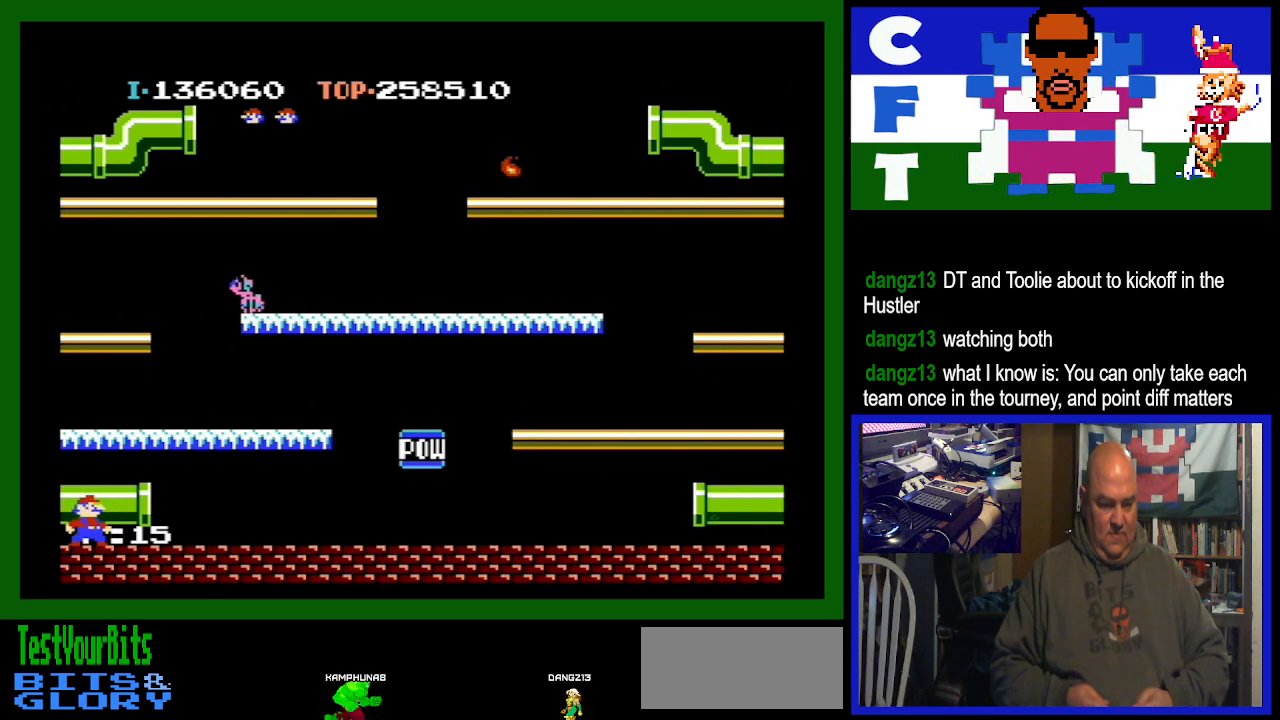
{"buttons": ["A"], "events": [[333, "DPAD_RIGHT", "down"], [500, "A", "down"], [500, "DPAD_RIGHT", "up"]]}
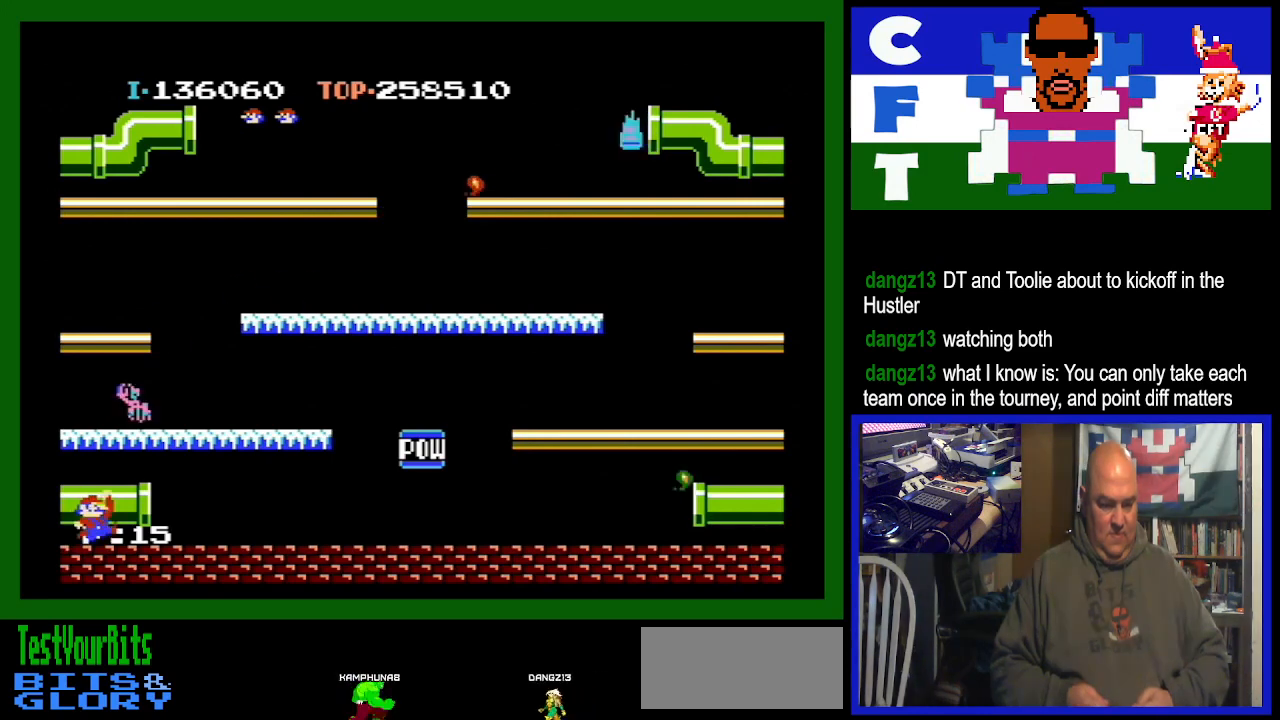
{"buttons": ["DPAD_LEFT"], "events": [[133, "DPAD_LEFT", "down"], [167, "A", "up"]]}
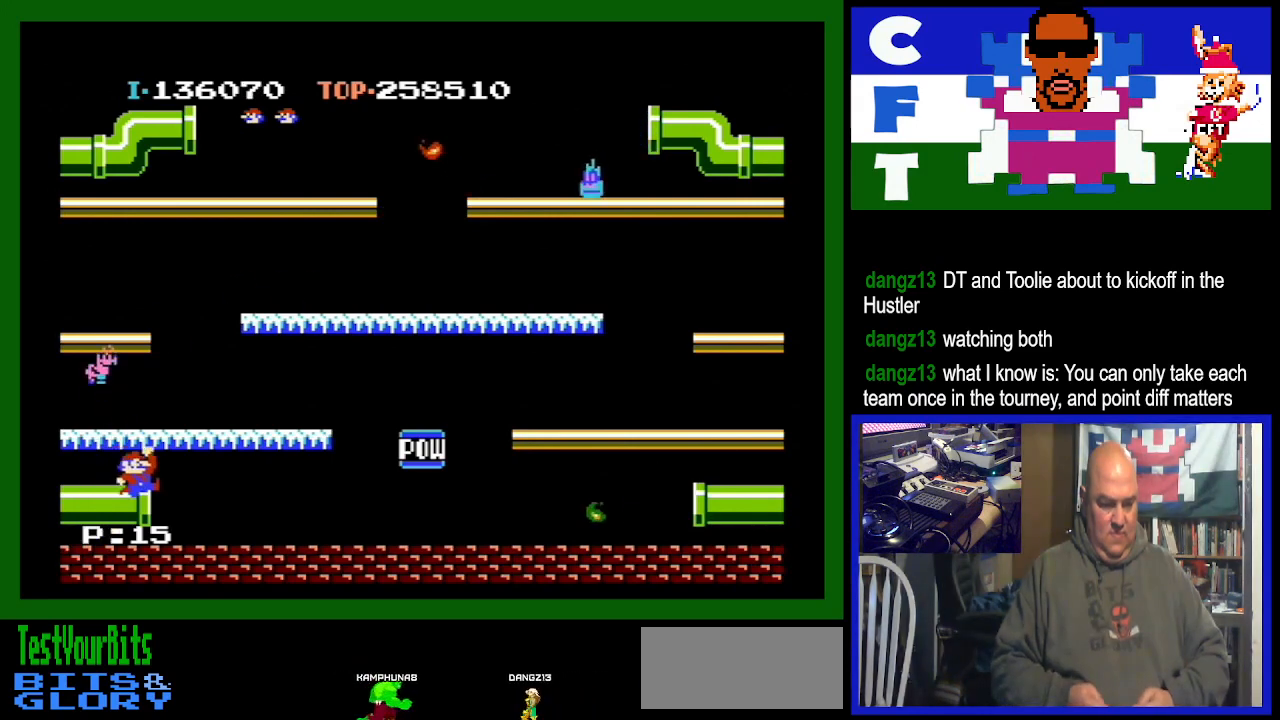
{"buttons": ["DPAD_LEFT"], "events": []}
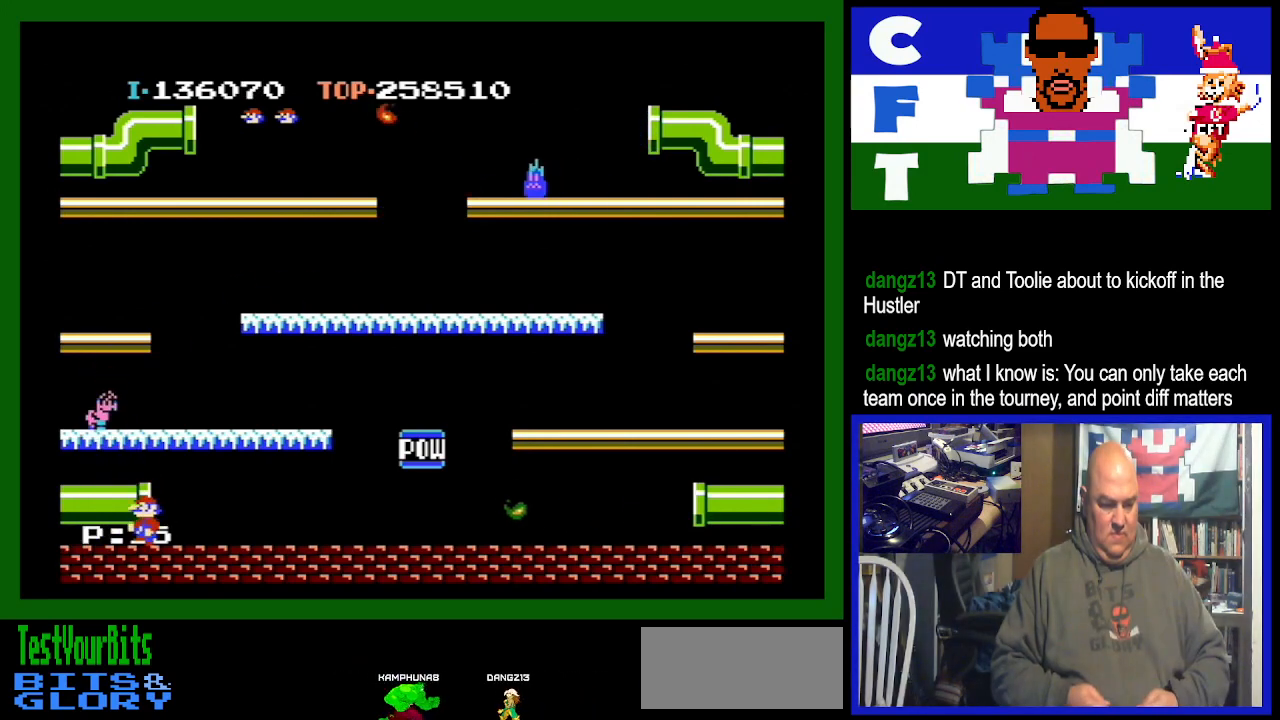
{"buttons": ["DPAD_LEFT"], "events": []}
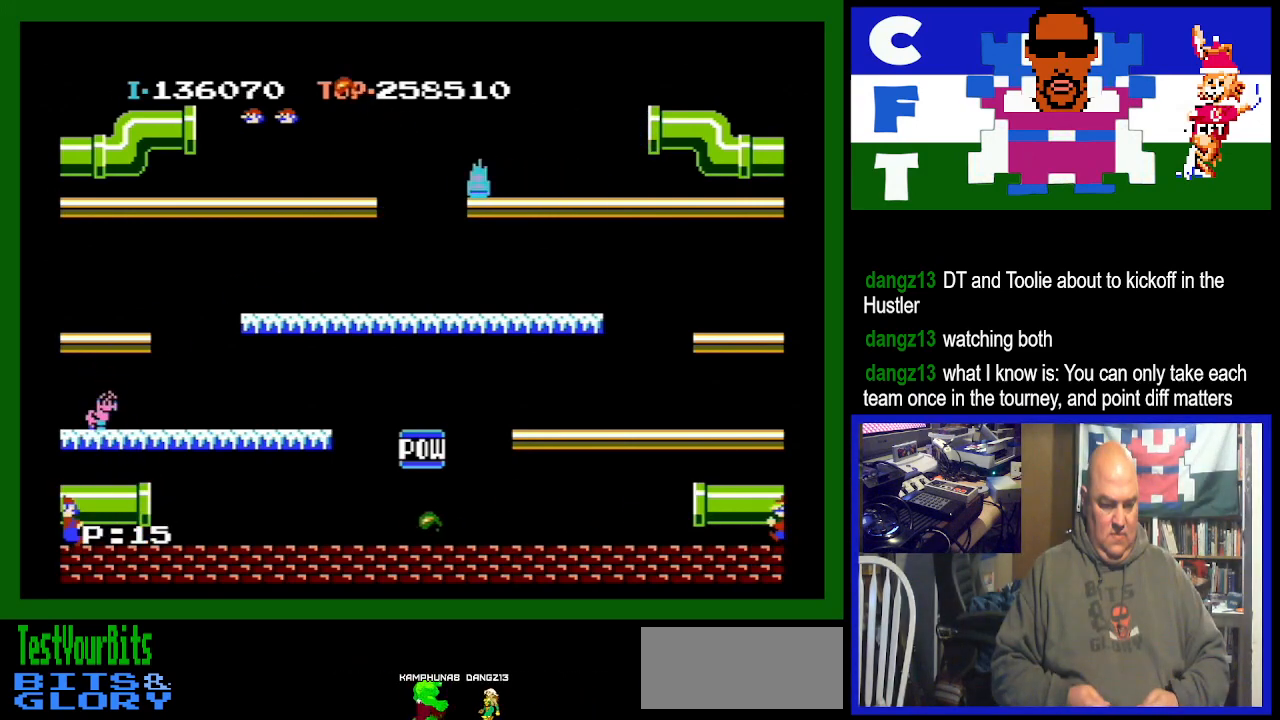
{"buttons": ["DPAD_LEFT"], "events": []}
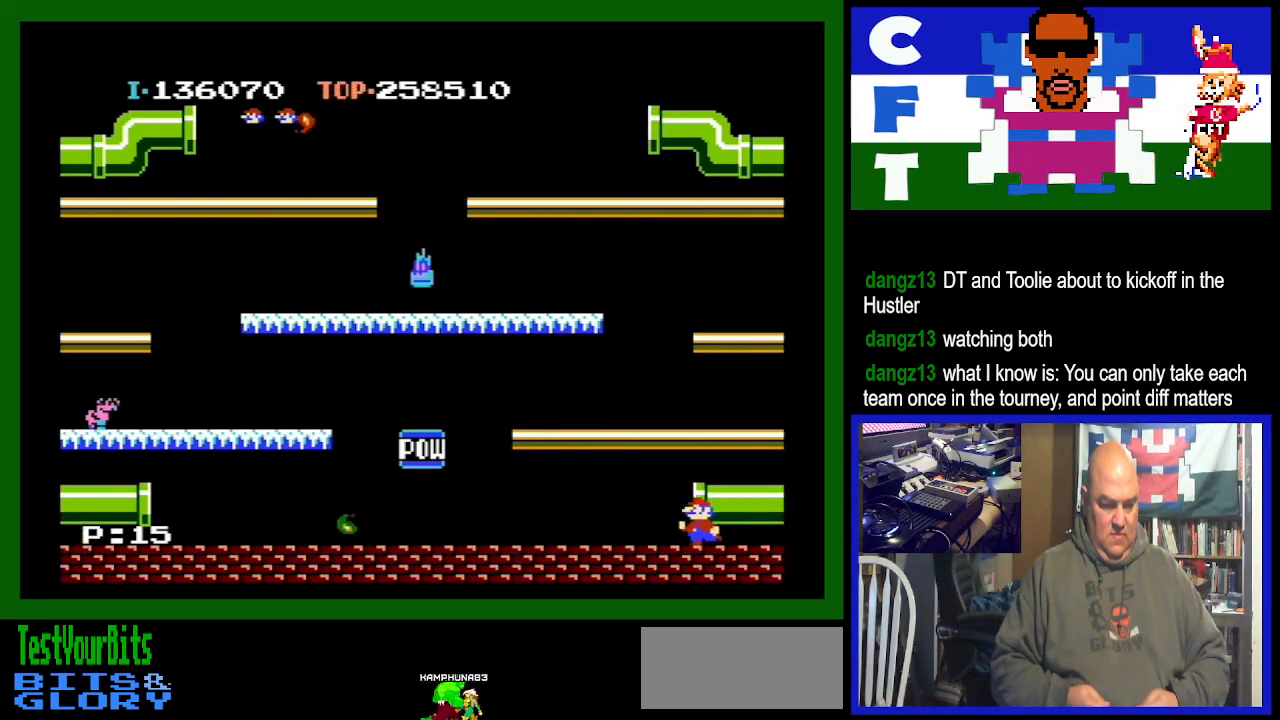
{"buttons": ["DPAD_LEFT"], "events": []}
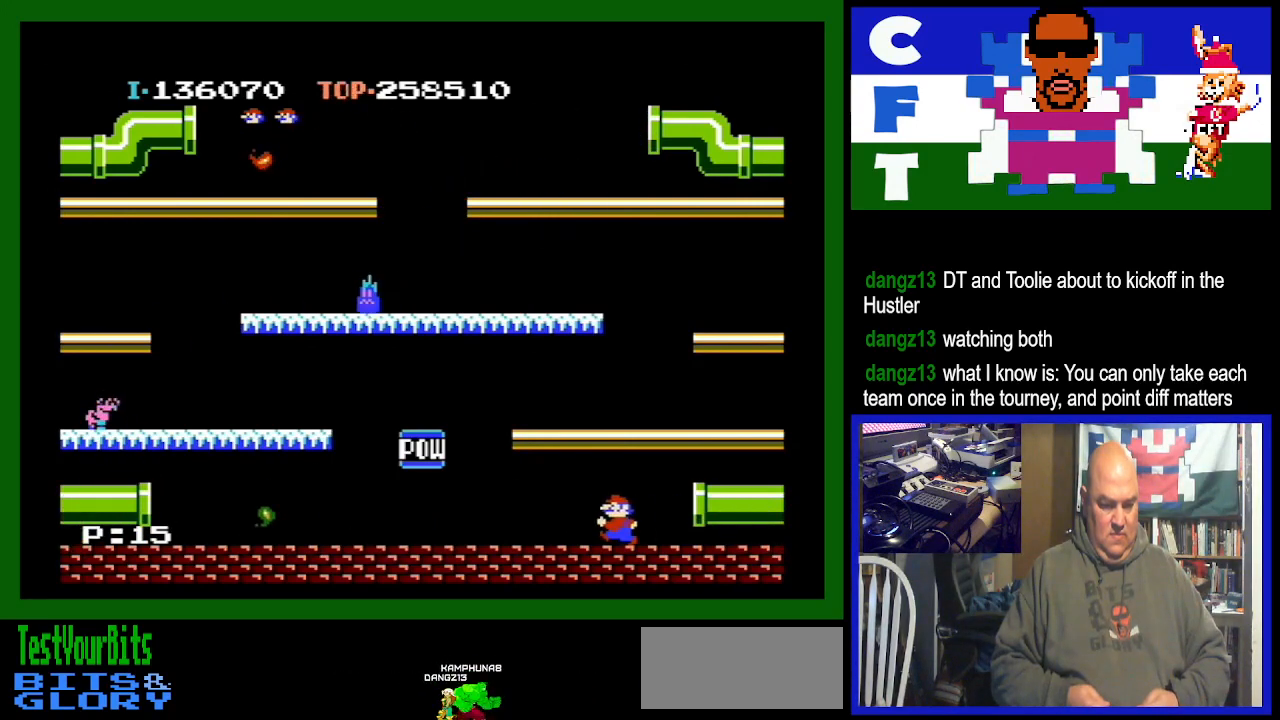
{"buttons": ["DPAD_RIGHT"], "events": [[333, "DPAD_LEFT", "up"], [433, "DPAD_RIGHT", "down"]]}
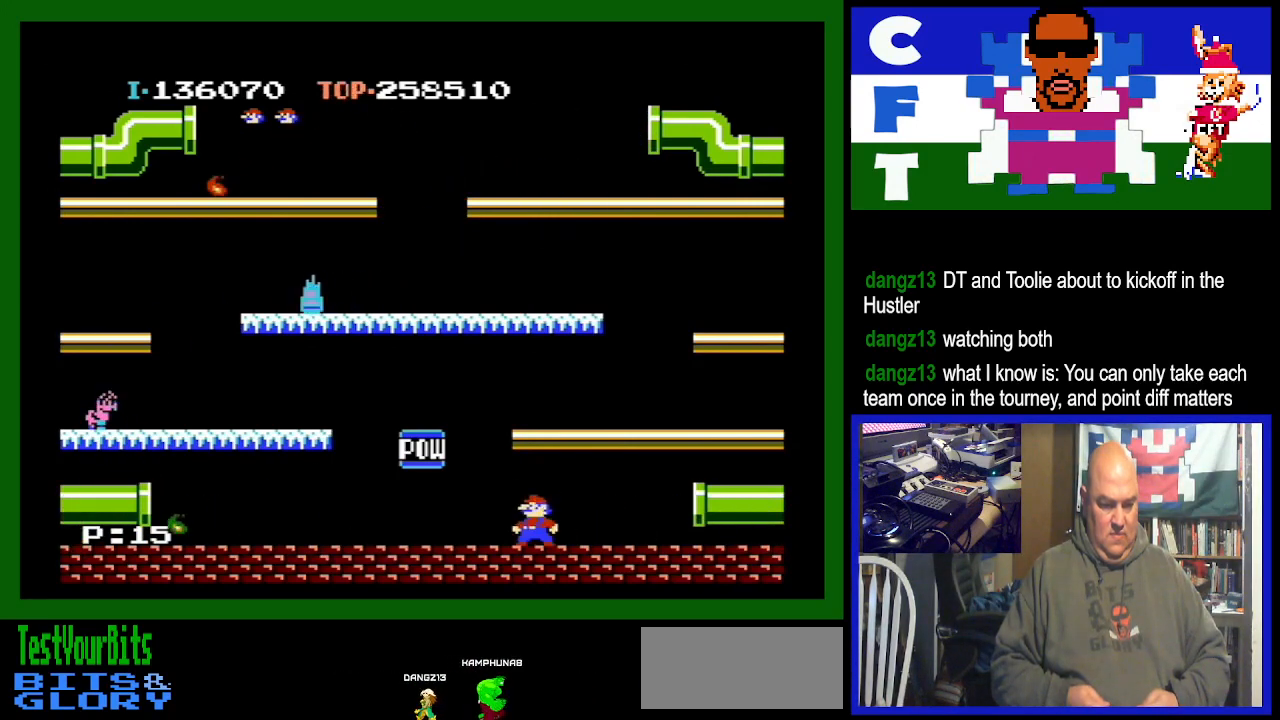
{"buttons": [], "events": [[200, "DPAD_RIGHT", "up"], [300, "DPAD_LEFT", "down"], [333, "DPAD_LEFT", "up"]]}
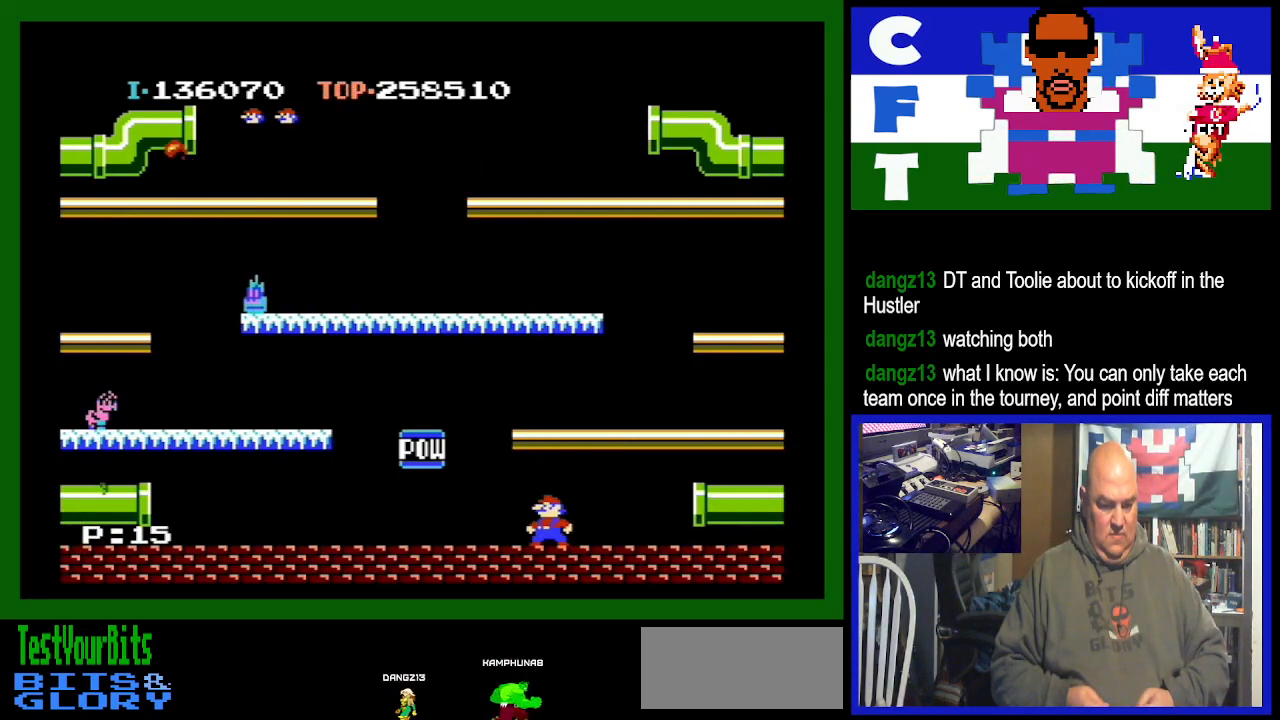
{"buttons": [], "events": []}
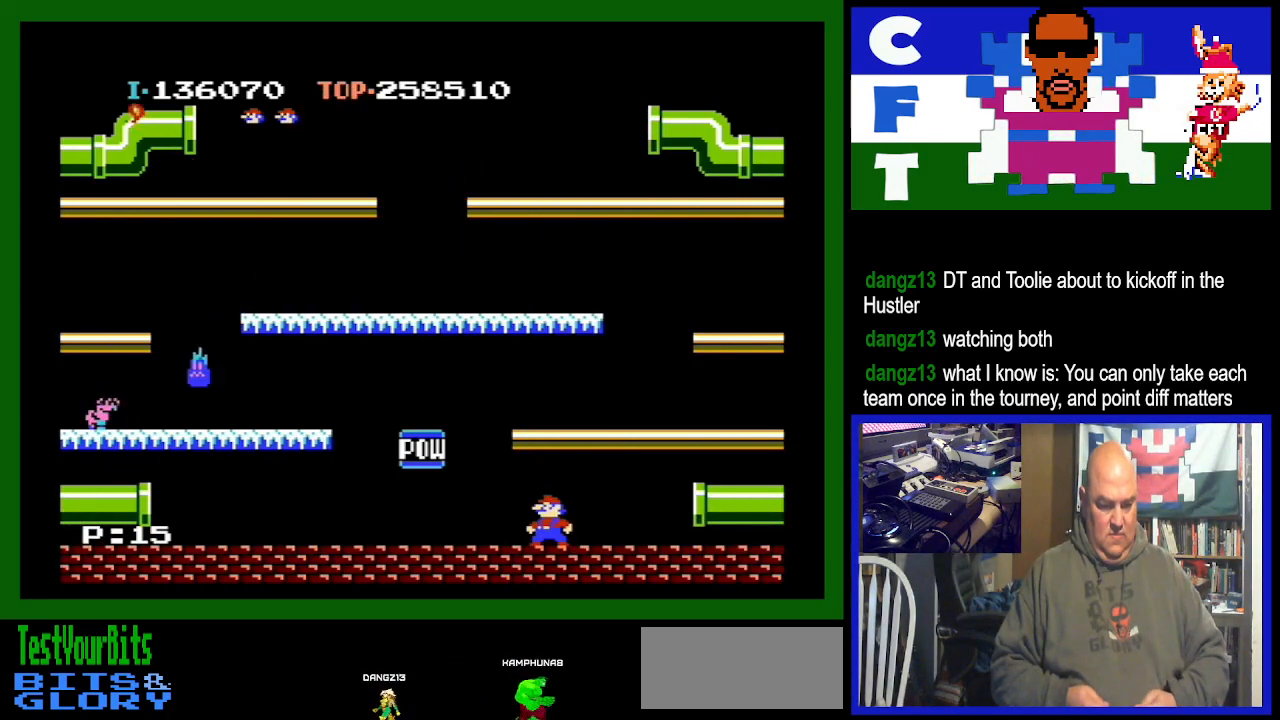
{"buttons": [], "events": [[133, "DPAD_RIGHT", "down"], [400, "DPAD_RIGHT", "up"]]}
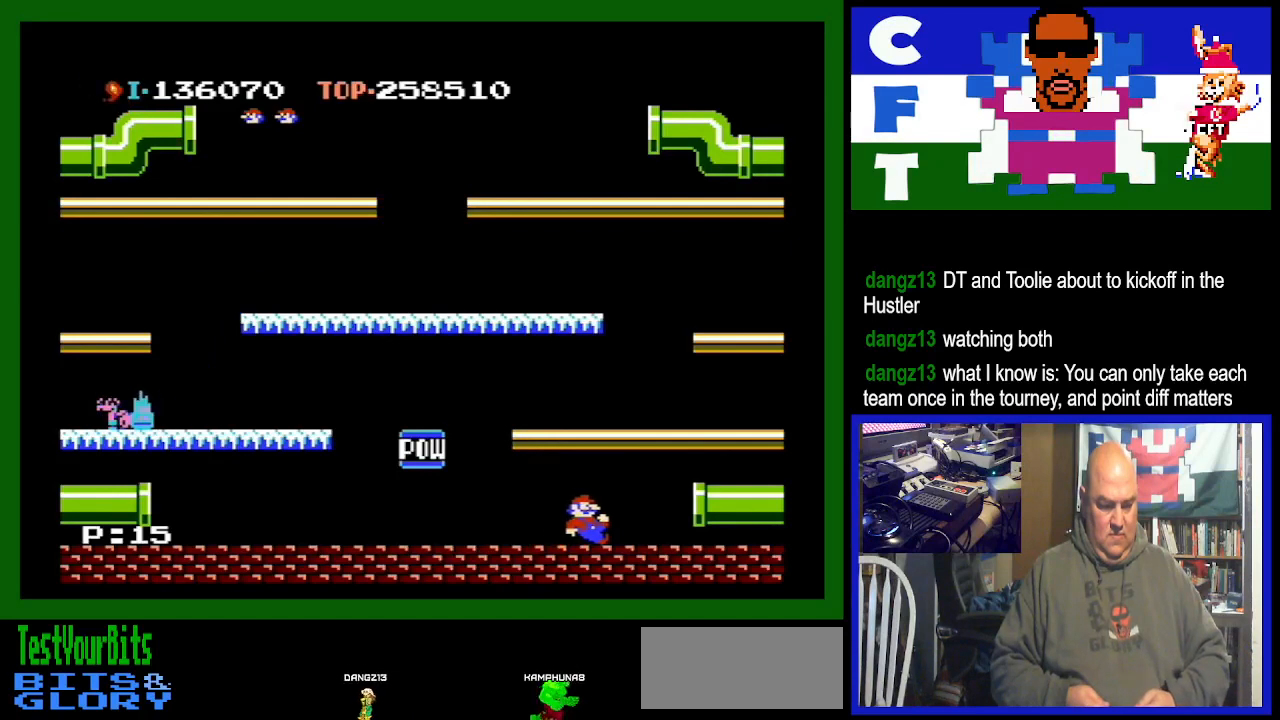
{"buttons": [], "events": []}
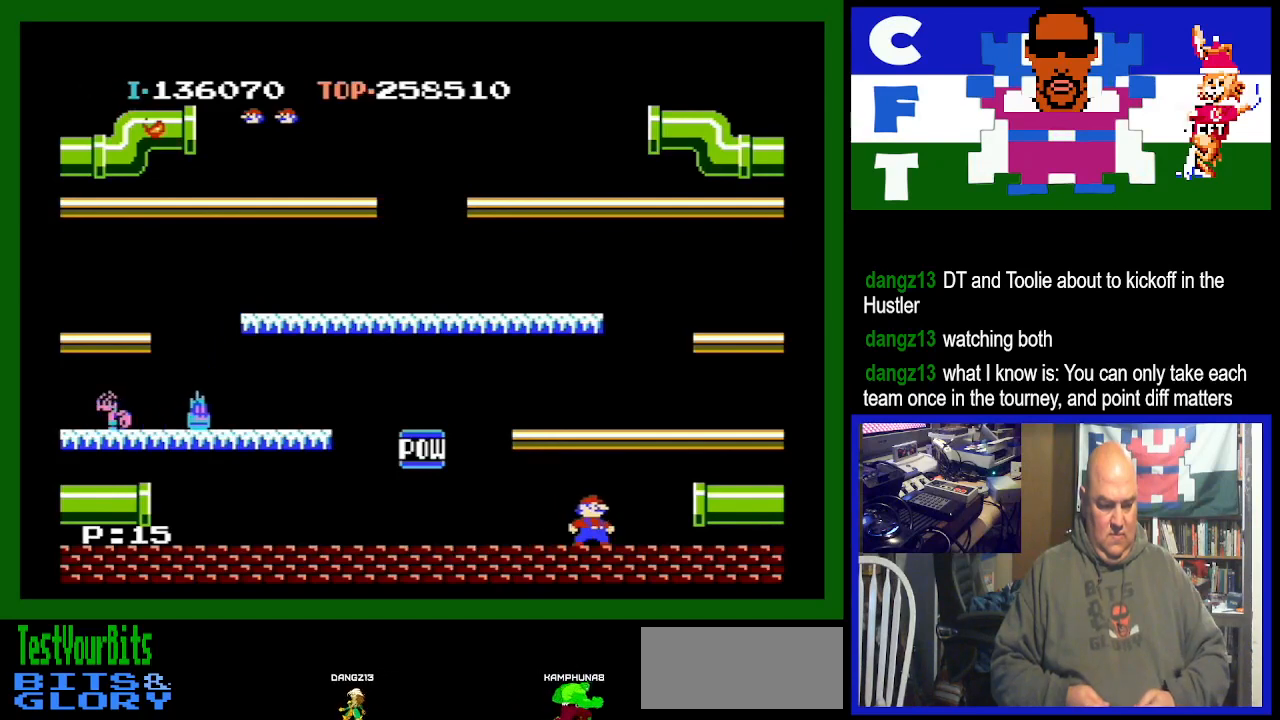
{"buttons": [], "events": []}
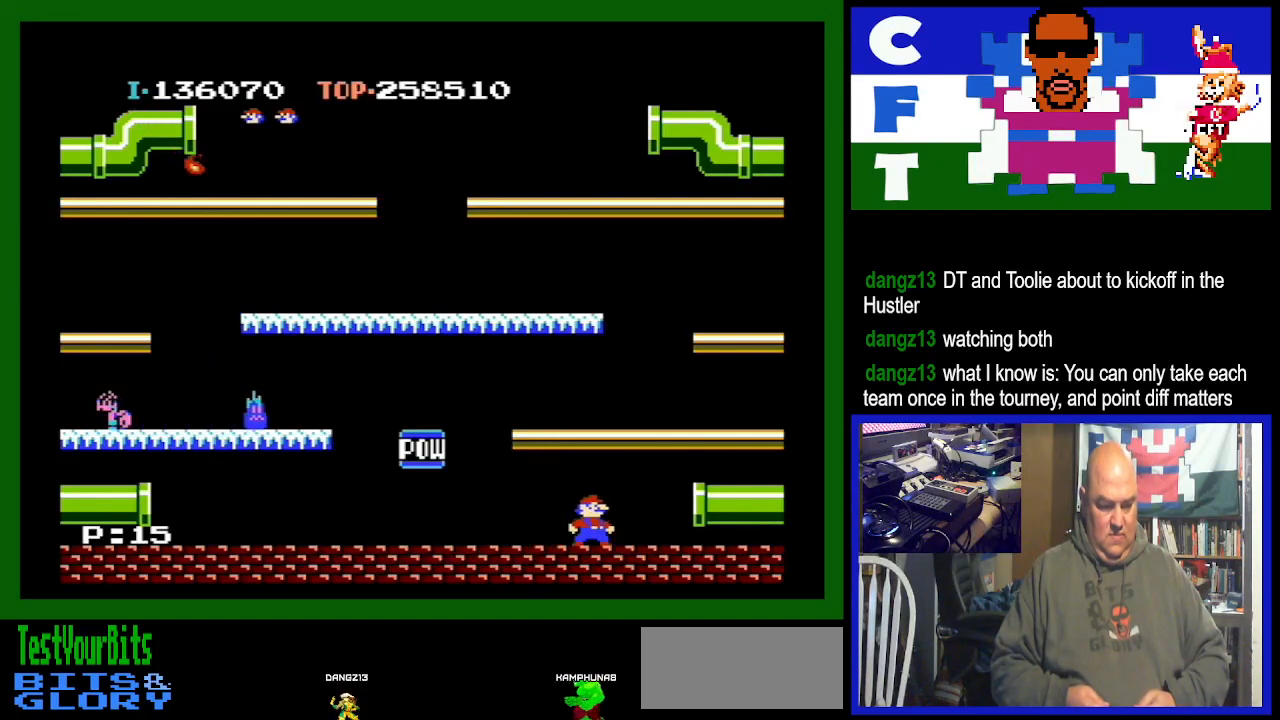
{"buttons": ["DPAD_RIGHT"], "events": [[67, "DPAD_RIGHT", "down"]]}
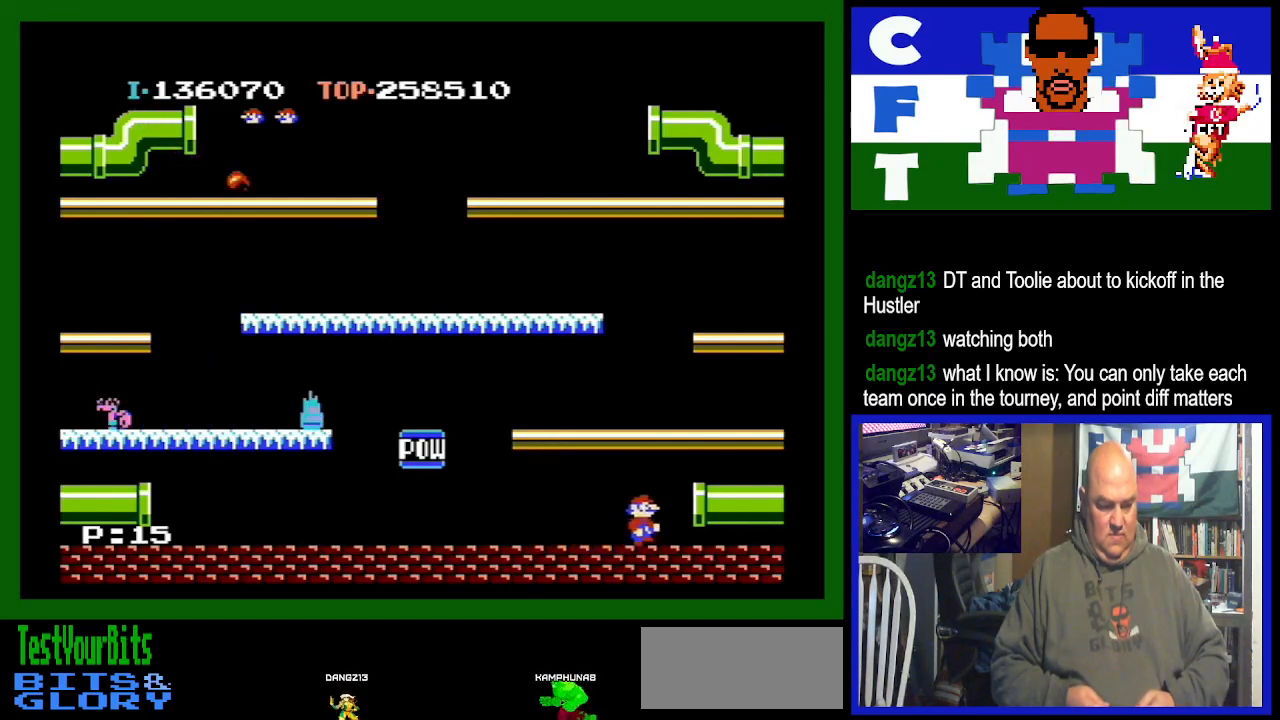
{"buttons": ["DPAD_RIGHT"], "events": []}
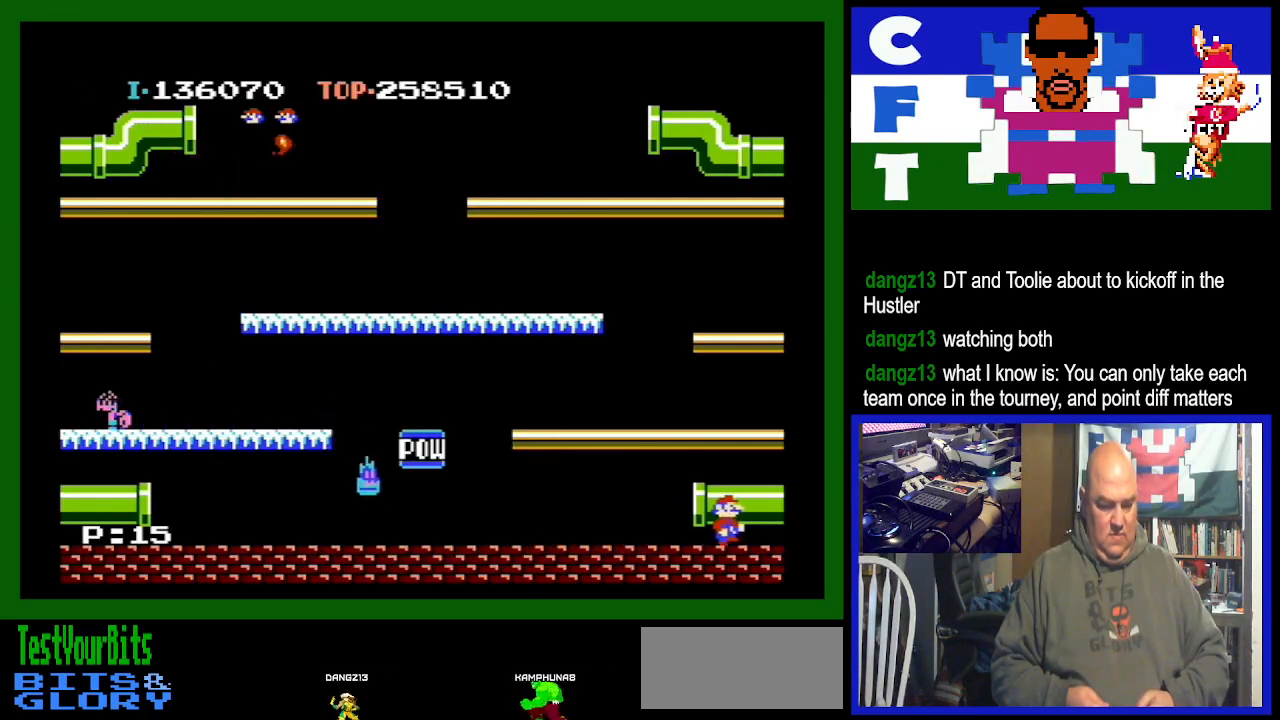
{"buttons": [], "events": [[267, "DPAD_RIGHT", "up"]]}
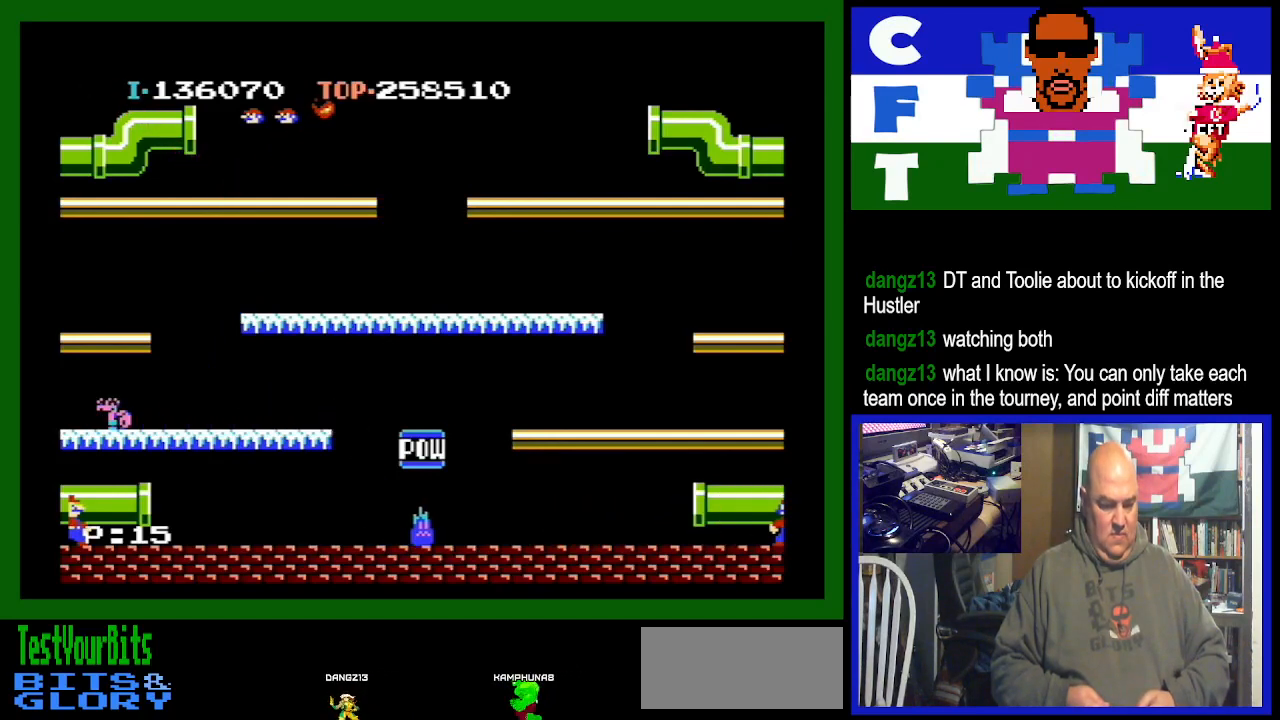
{"buttons": ["DPAD_RIGHT"], "events": [[500, "DPAD_RIGHT", "down"]]}
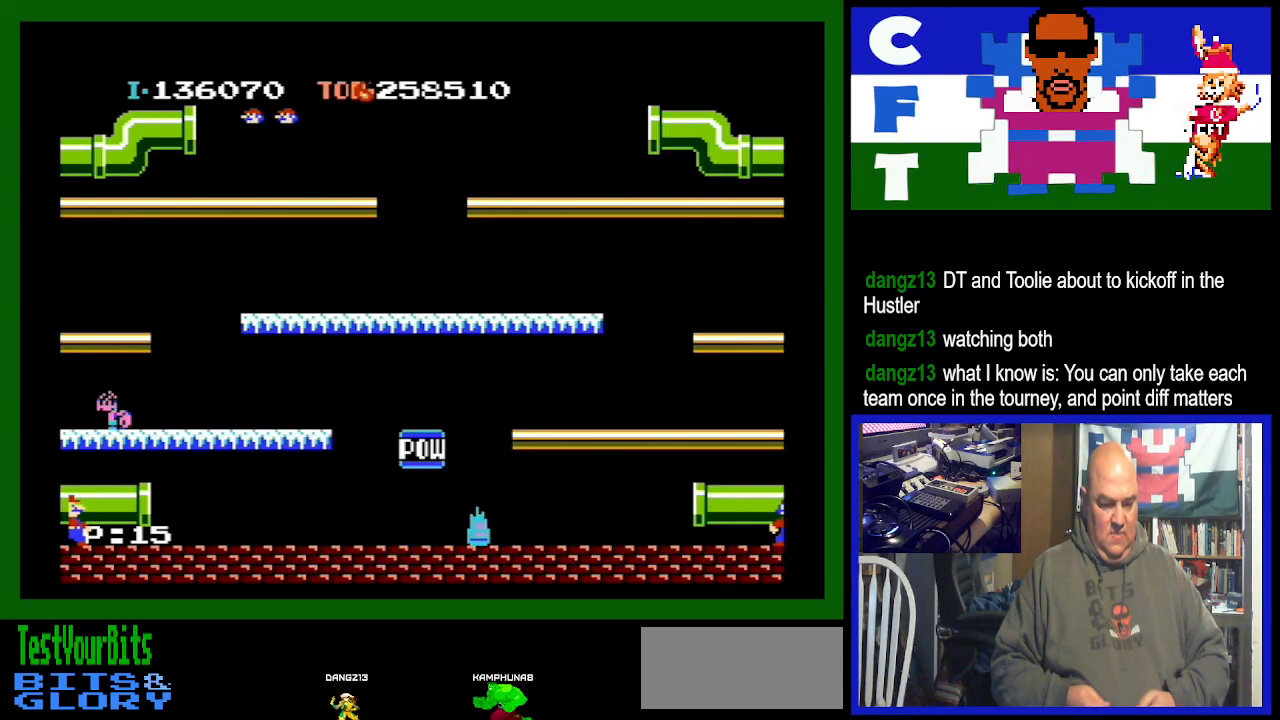
{"buttons": [], "events": [[167, "DPAD_RIGHT", "up"], [300, "A", "down"], [433, "A", "up"]]}
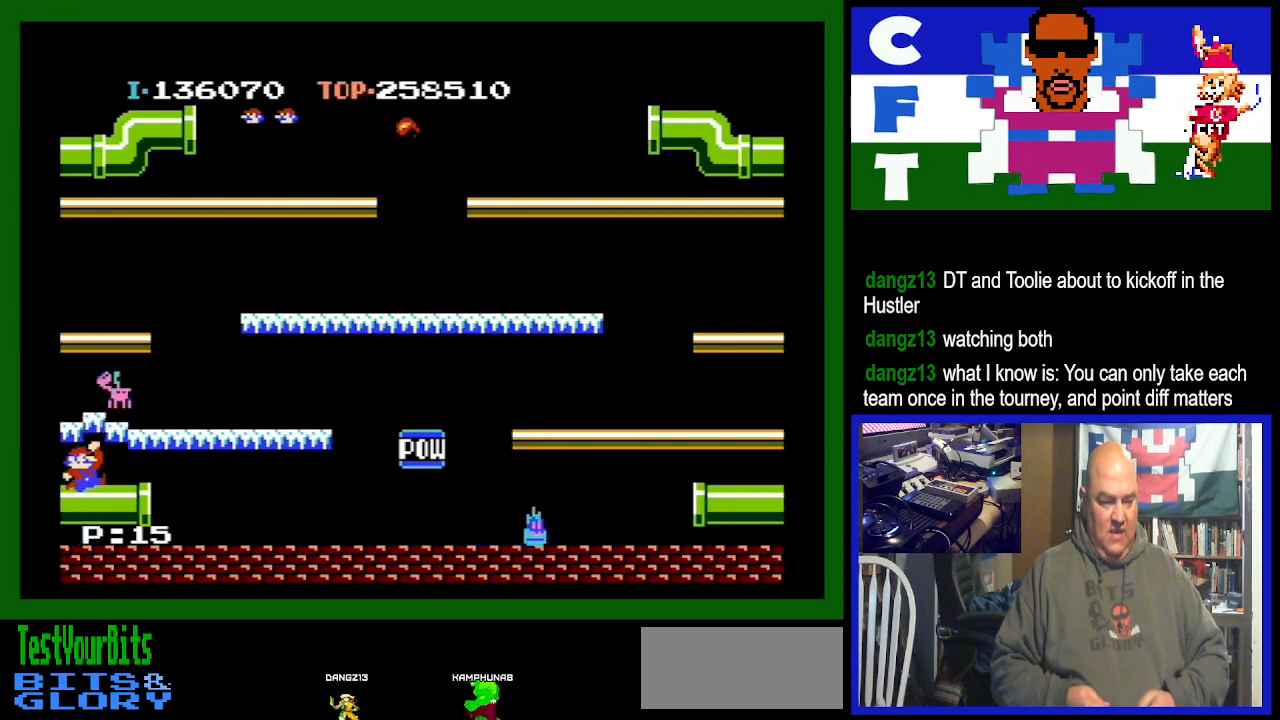
{"buttons": [], "events": []}
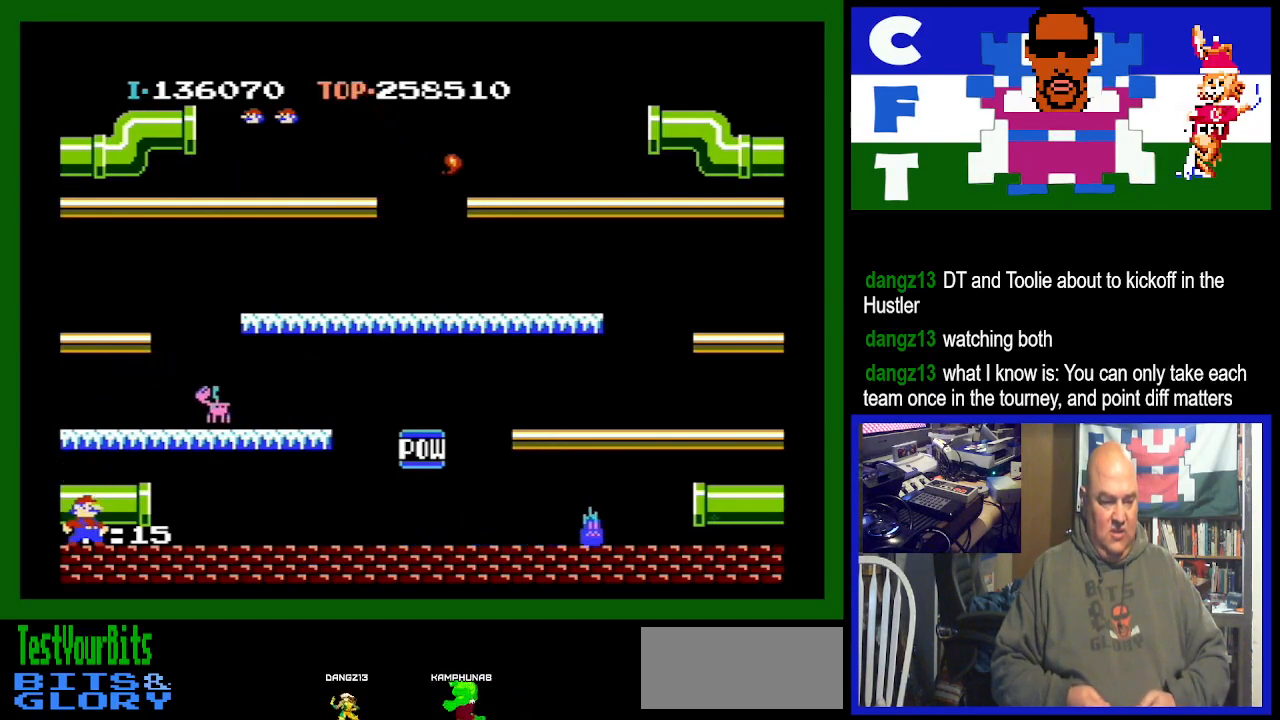
{"buttons": [], "events": []}
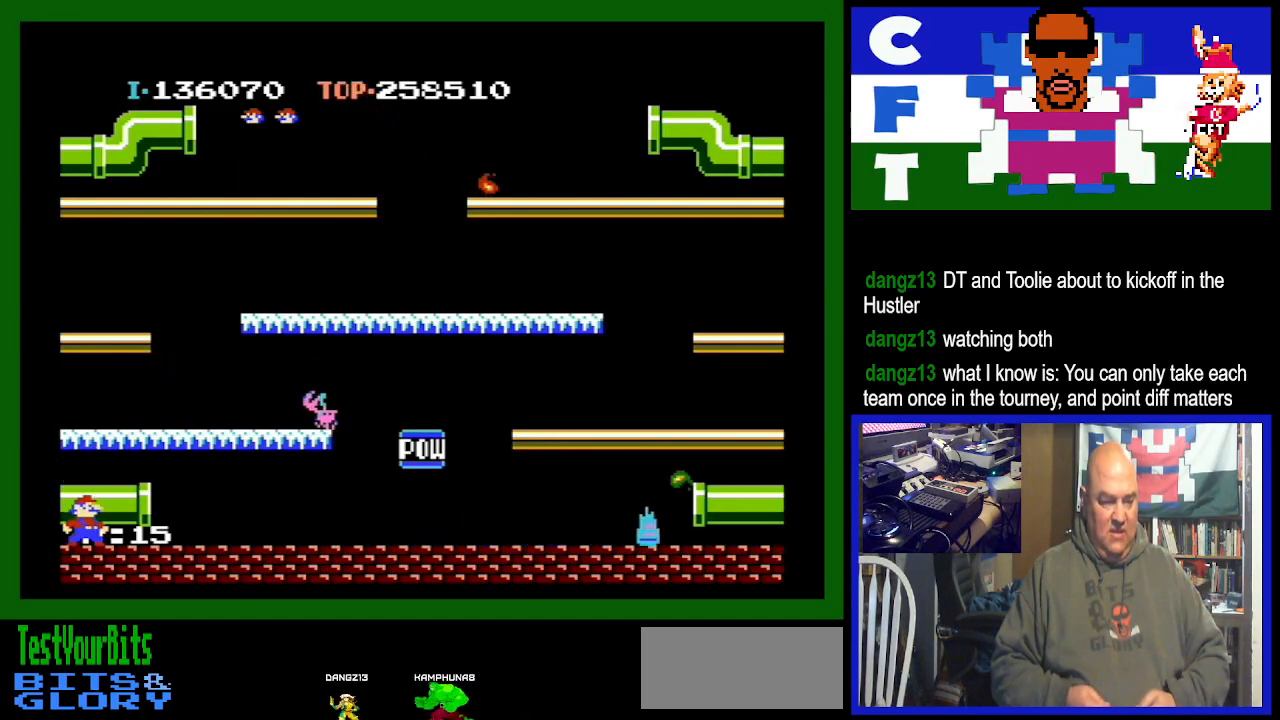
{"buttons": [], "events": []}
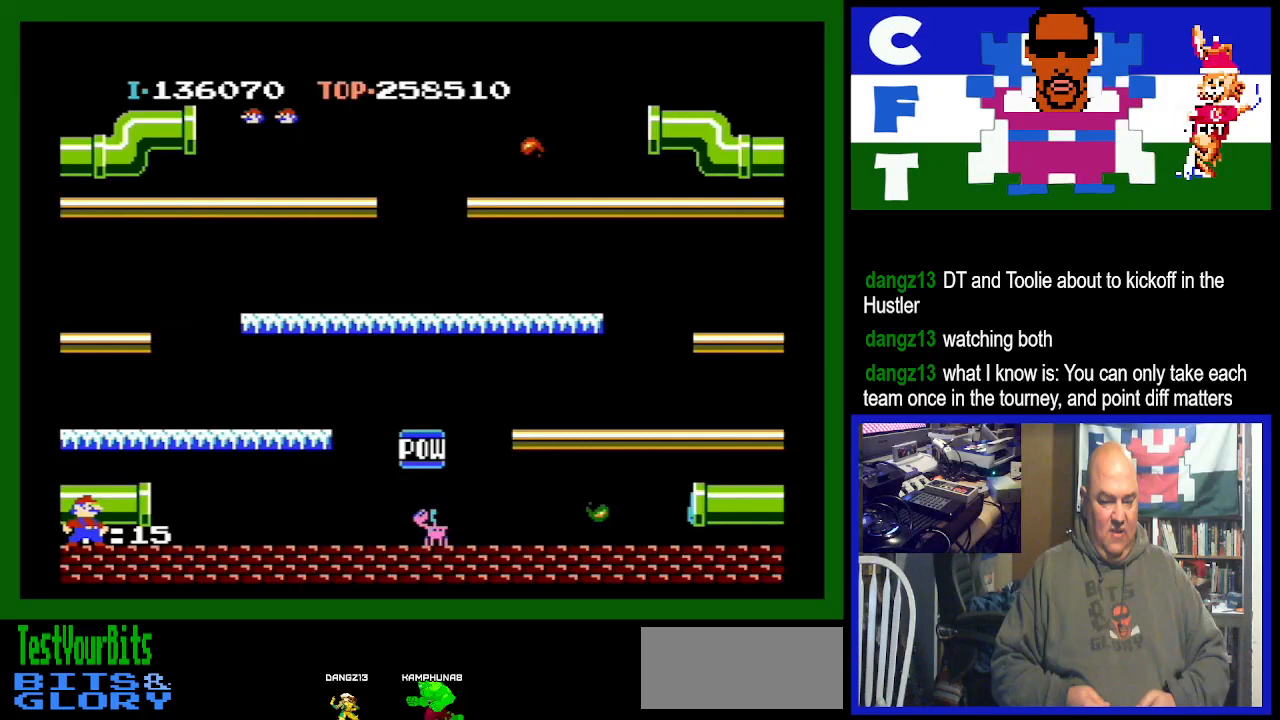
{"buttons": [], "events": [[100, "DPAD_LEFT", "down"], [367, "DPAD_LEFT", "up"]]}
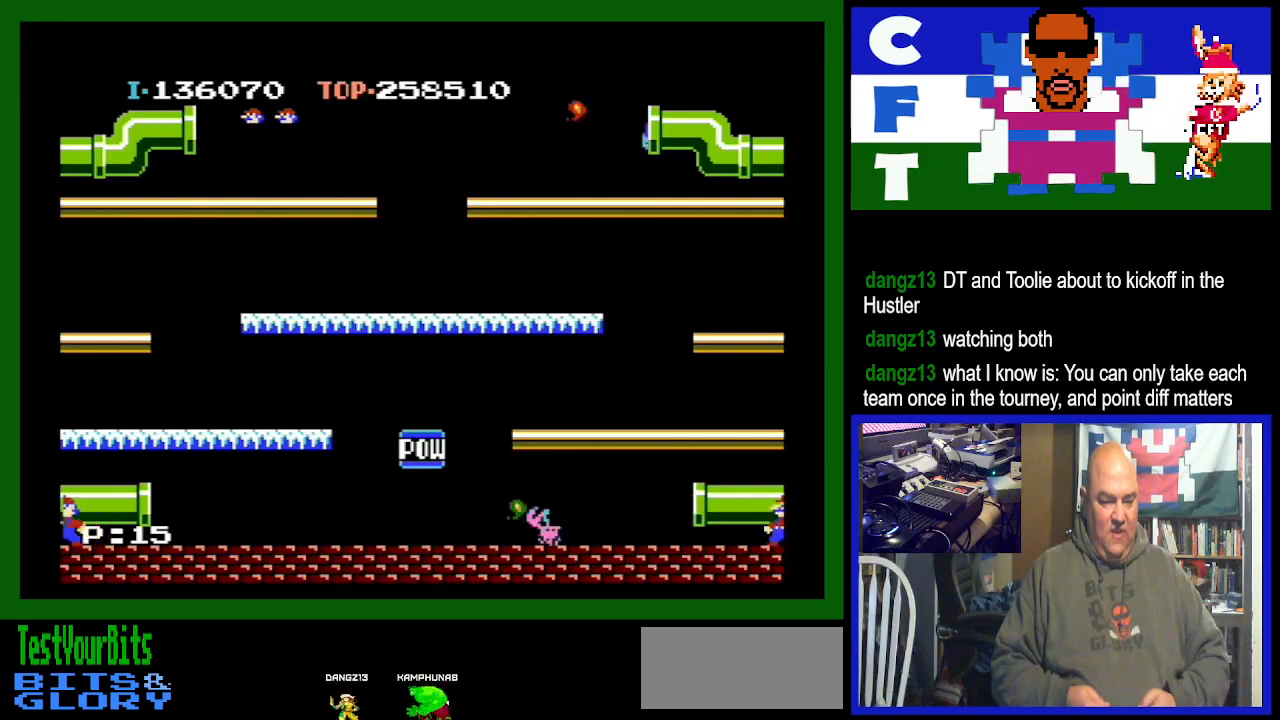
{"buttons": [], "events": []}
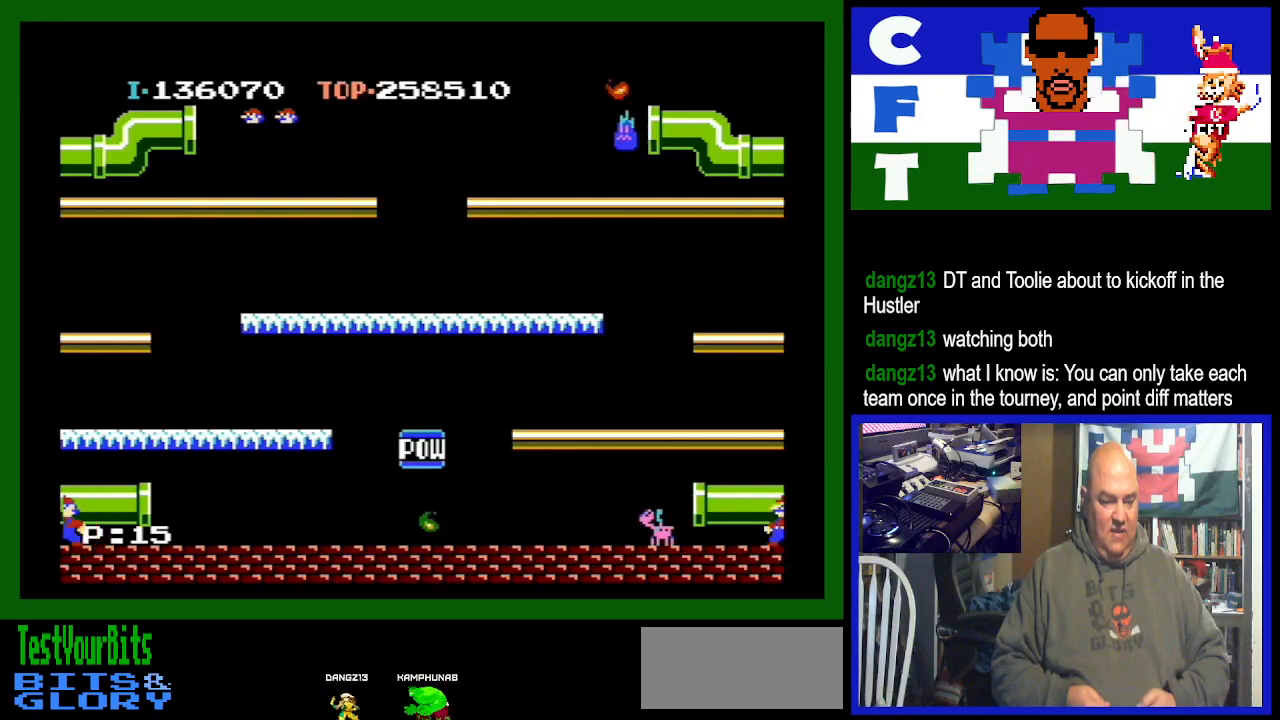
{"buttons": [], "events": []}